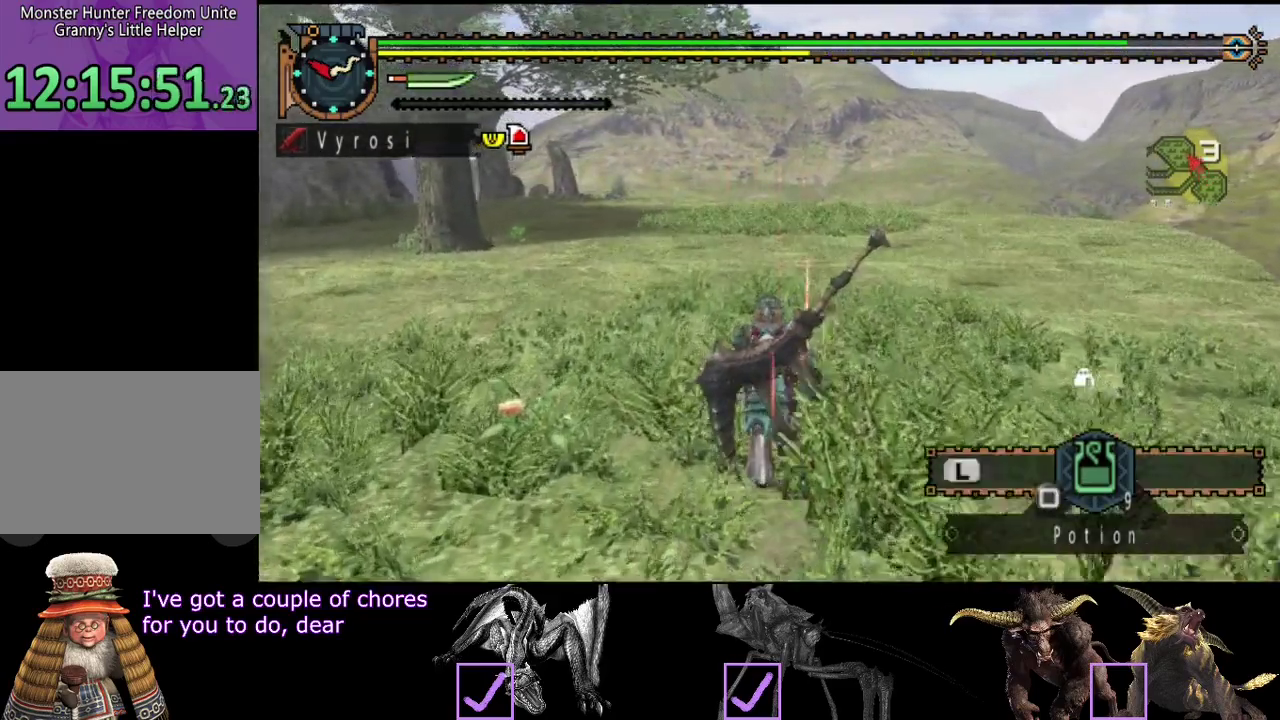
Gameplay with a controller (PlayStation layout); each line is a JSON object with the inputs held at the frame after it. "events" lists button and stick changes between this image and that frame as [ms after this image, input, new state], when the widget could be followed in between. Not read: L3 R3 SQUARE.
{"buttons": ["L2", "R2"], "left_stick": "up", "right_stick": "center", "events": [[150, "L2", "down"]]}
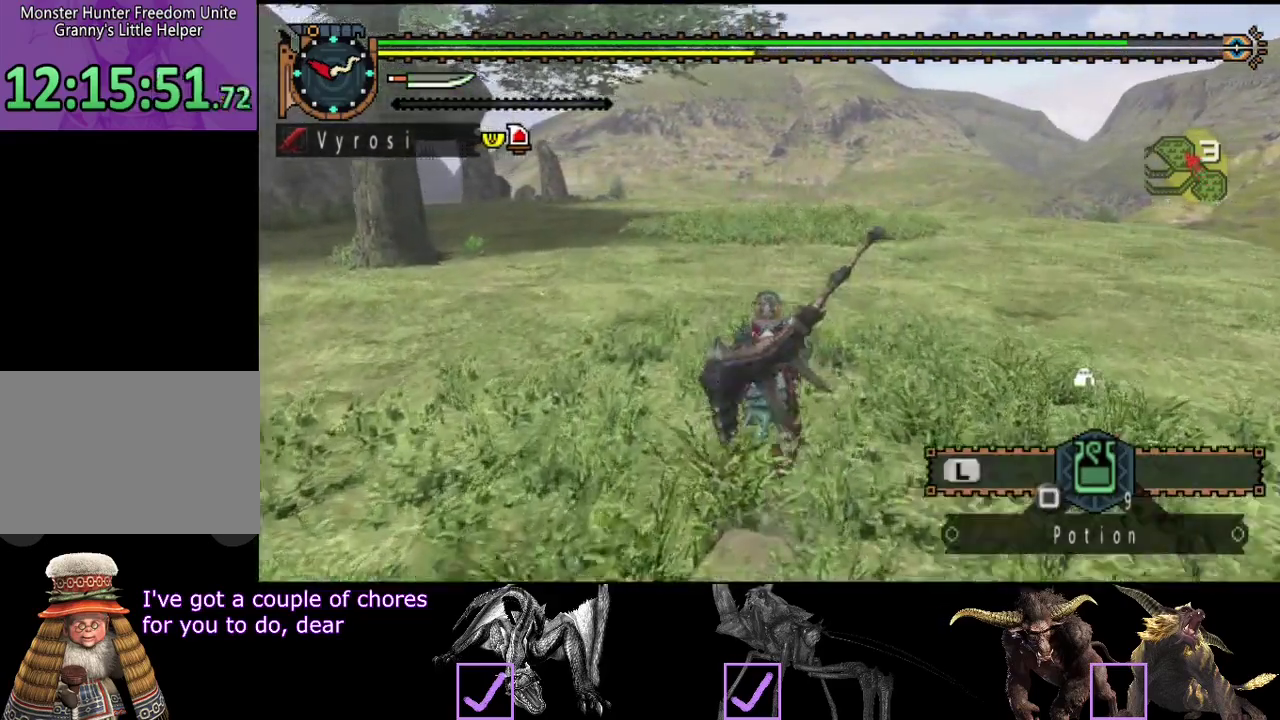
{"buttons": ["R2"], "left_stick": "up", "right_stick": "center", "events": [[217, "L2", "up"]]}
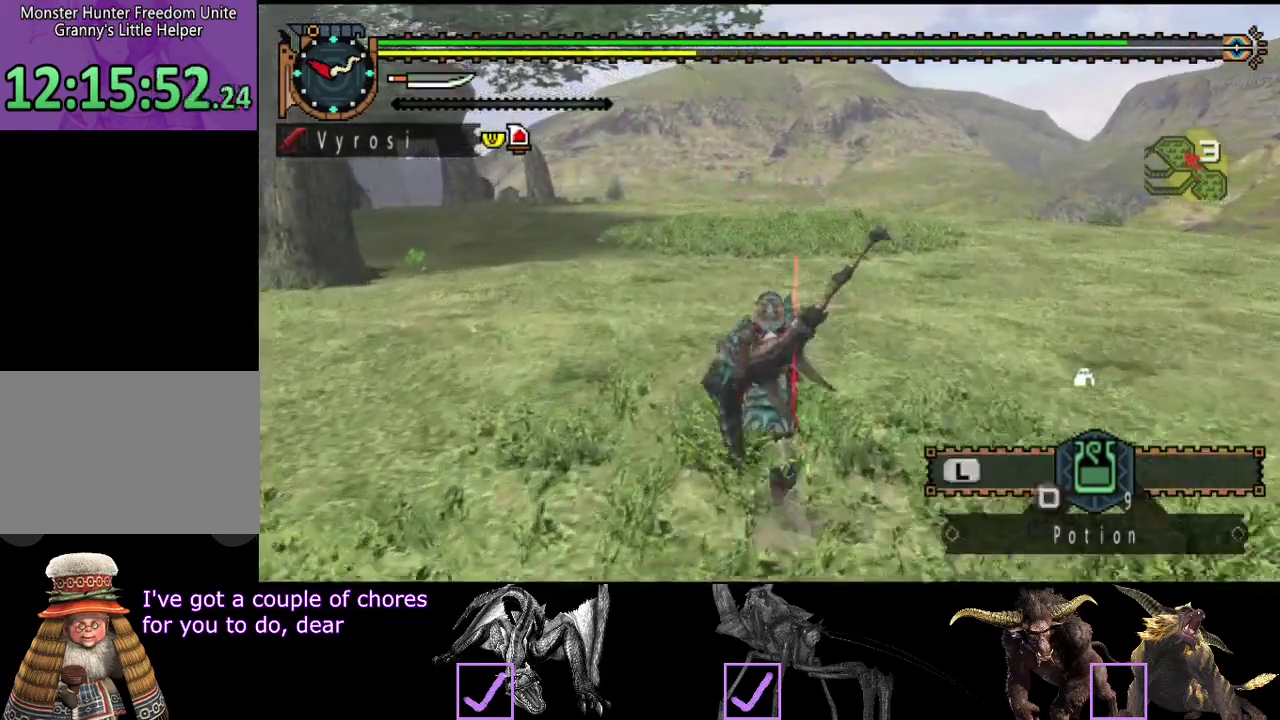
{"buttons": [], "left_stick": "up", "right_stick": "center", "events": [[100, "R2", "up"]]}
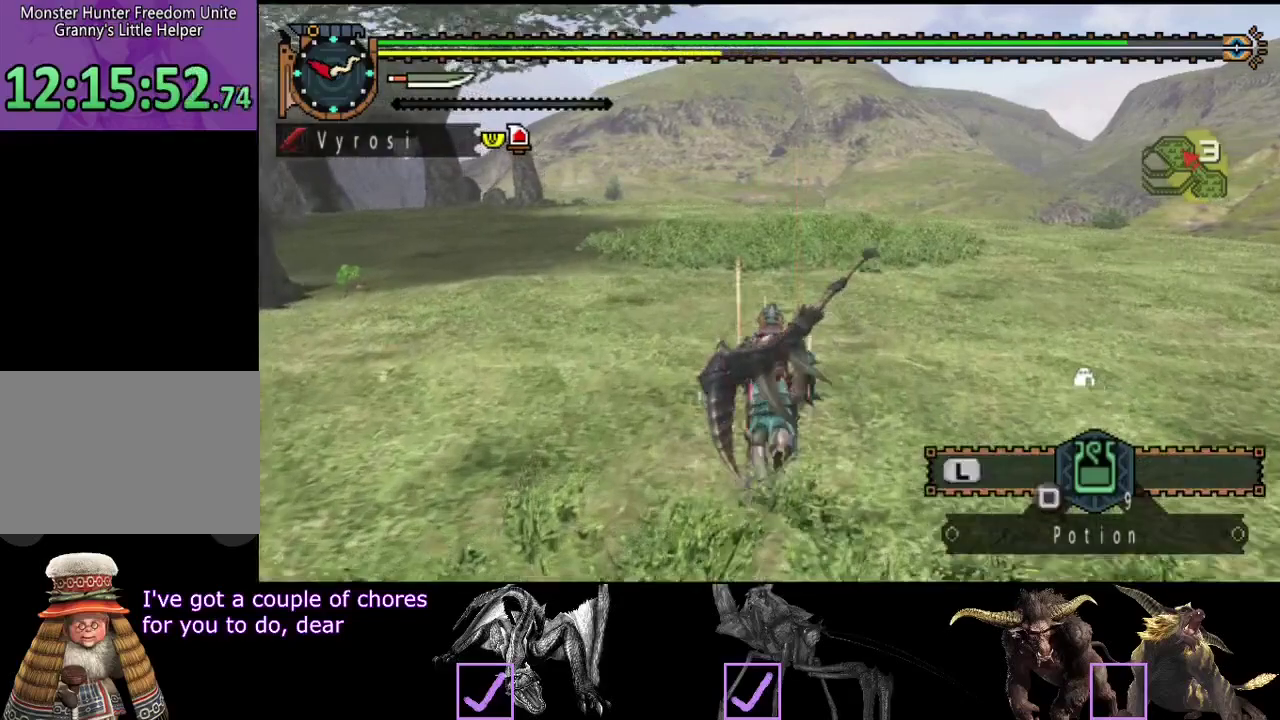
{"buttons": [], "left_stick": "up", "right_stick": "center", "events": []}
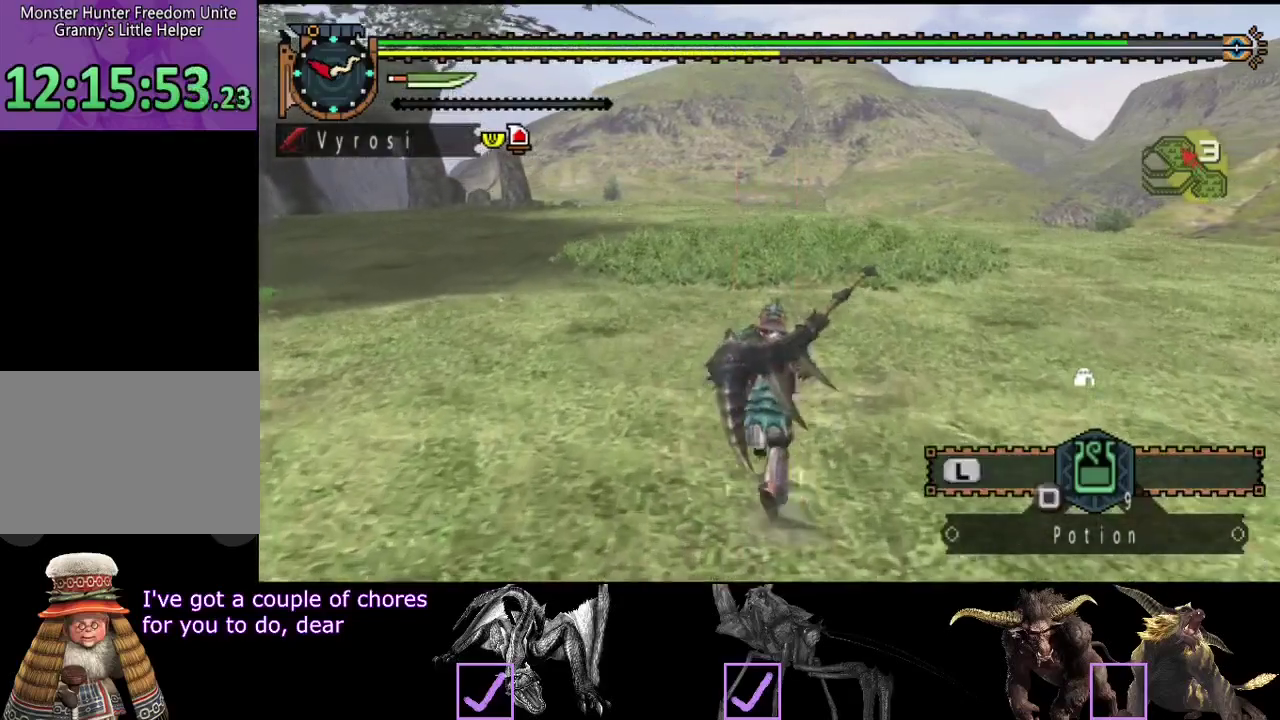
{"buttons": [], "left_stick": "center", "right_stick": "center", "events": [[267, "left_stick", "center"]]}
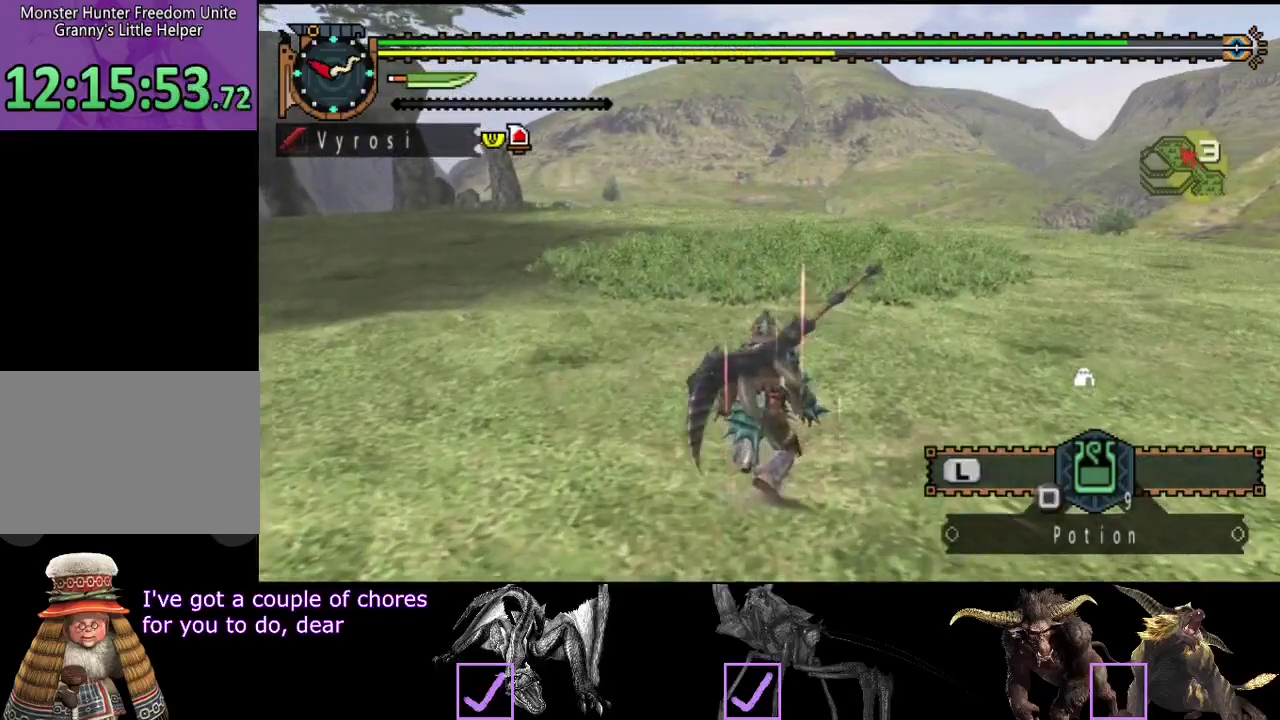
{"buttons": [], "left_stick": "center", "right_stick": "center", "events": []}
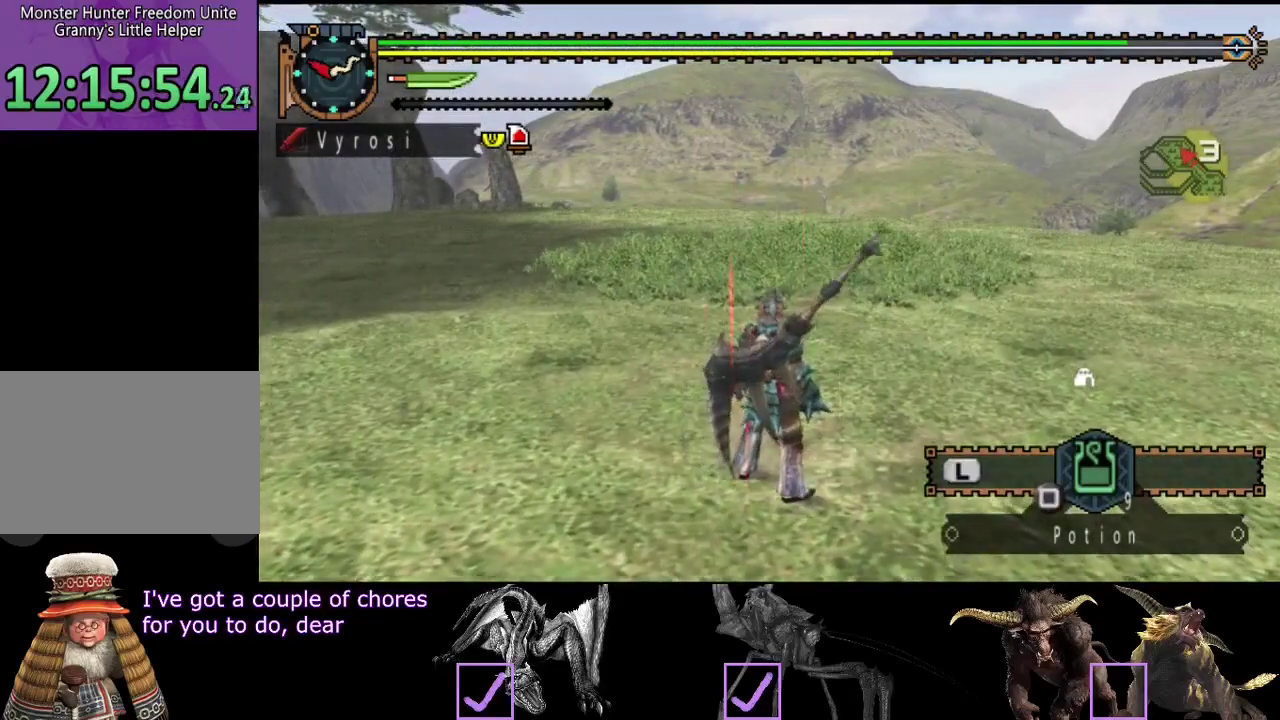
{"buttons": [], "left_stick": "center", "right_stick": "center", "events": []}
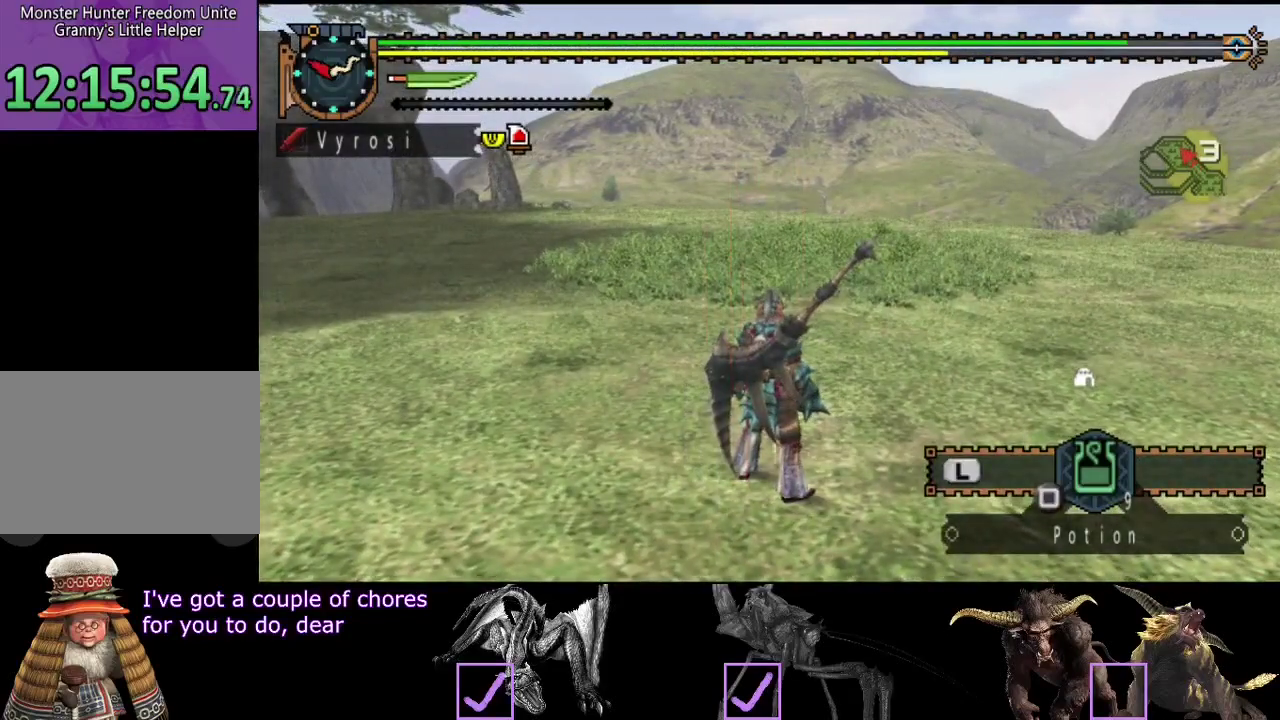
{"buttons": [], "left_stick": "center", "right_stick": "center", "events": []}
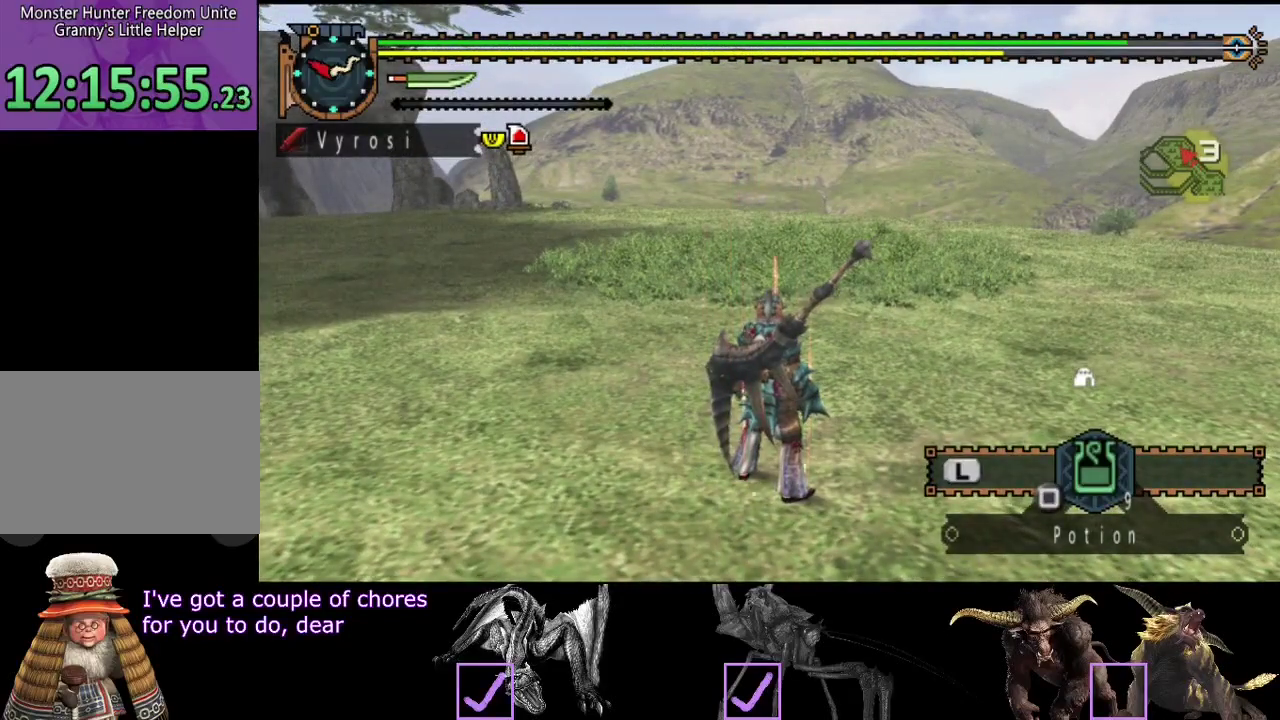
{"buttons": [], "left_stick": "center", "right_stick": "center", "events": []}
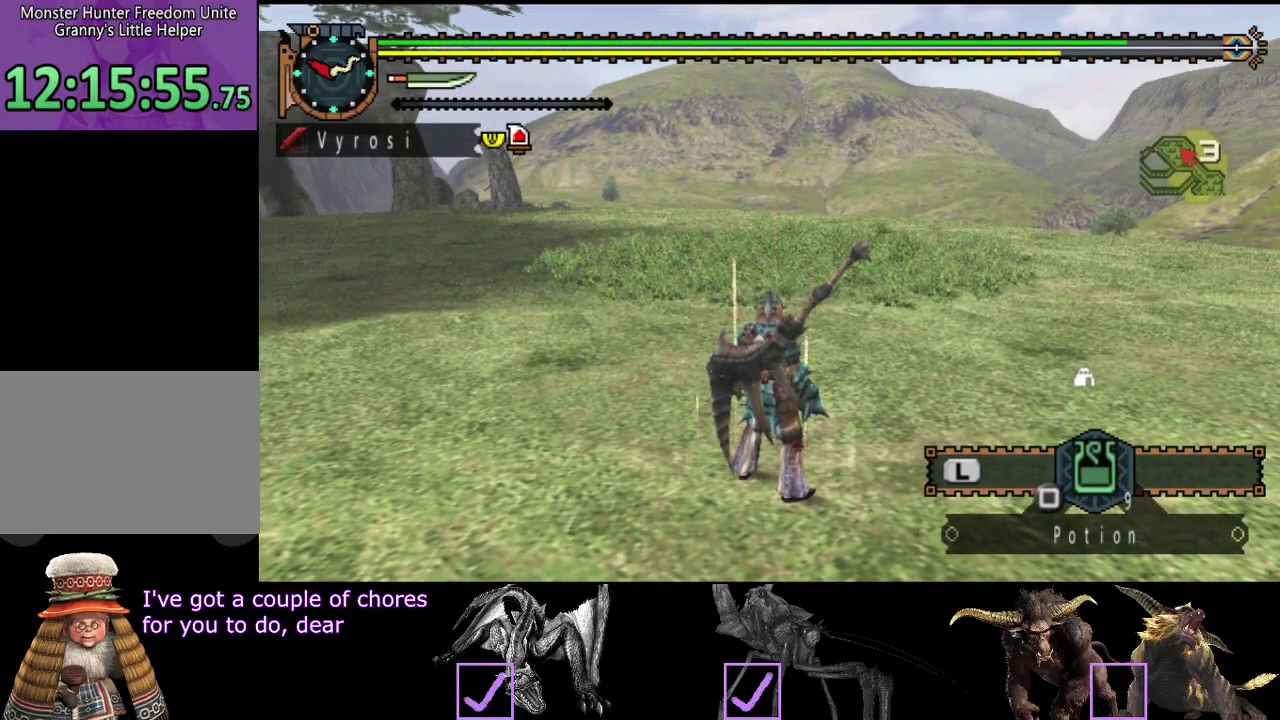
{"buttons": [], "left_stick": "center", "right_stick": "center", "events": []}
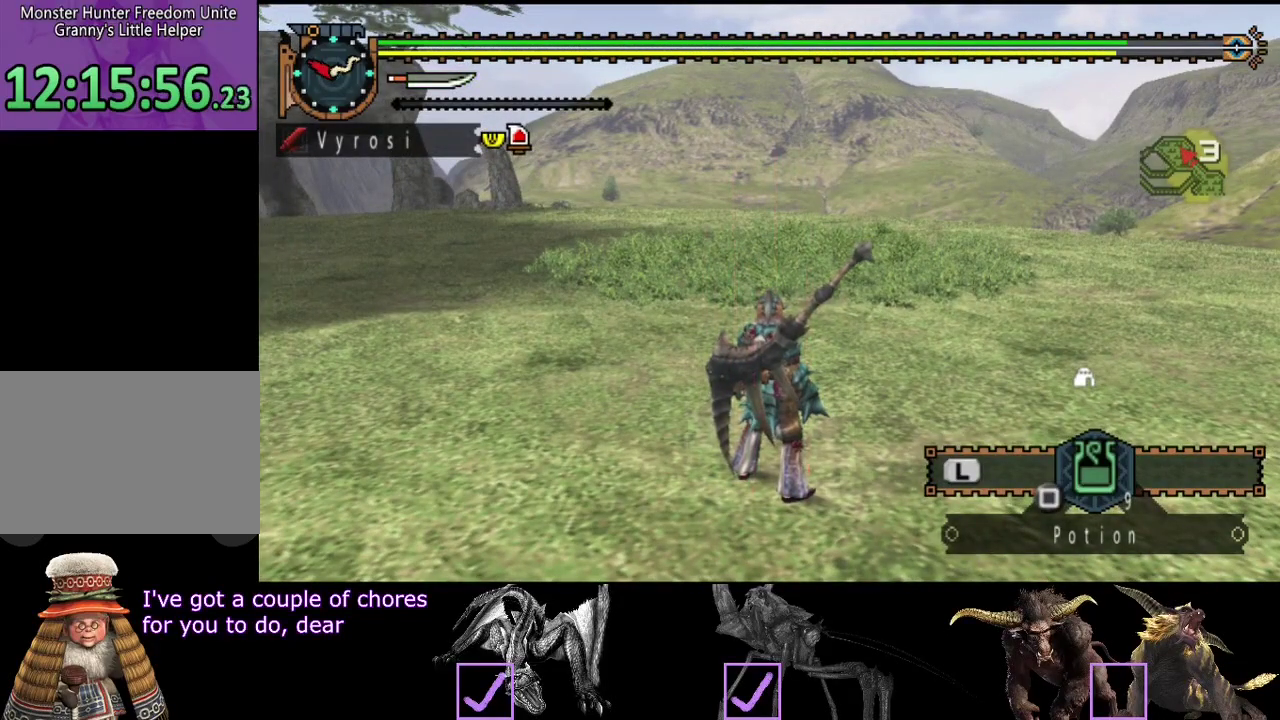
{"buttons": [], "left_stick": "center", "right_stick": "center", "events": []}
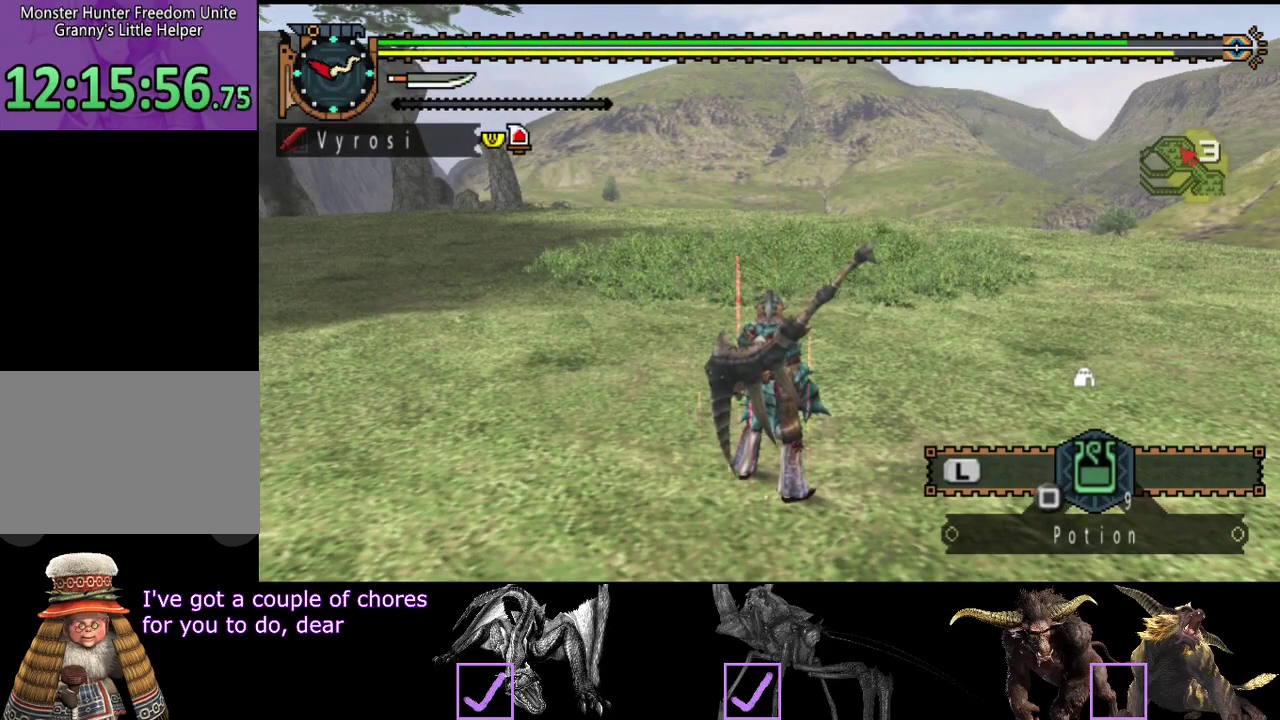
{"buttons": [], "left_stick": "center", "right_stick": "center", "events": []}
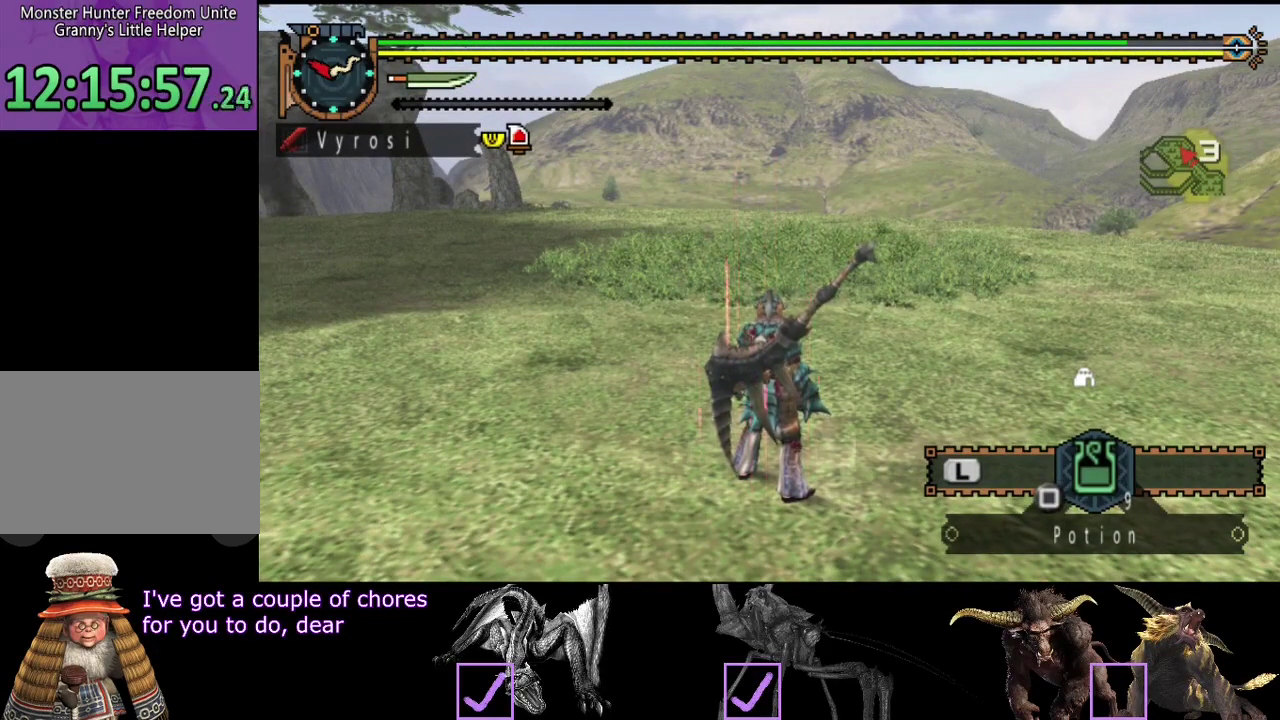
{"buttons": [], "left_stick": "center", "right_stick": "center", "events": []}
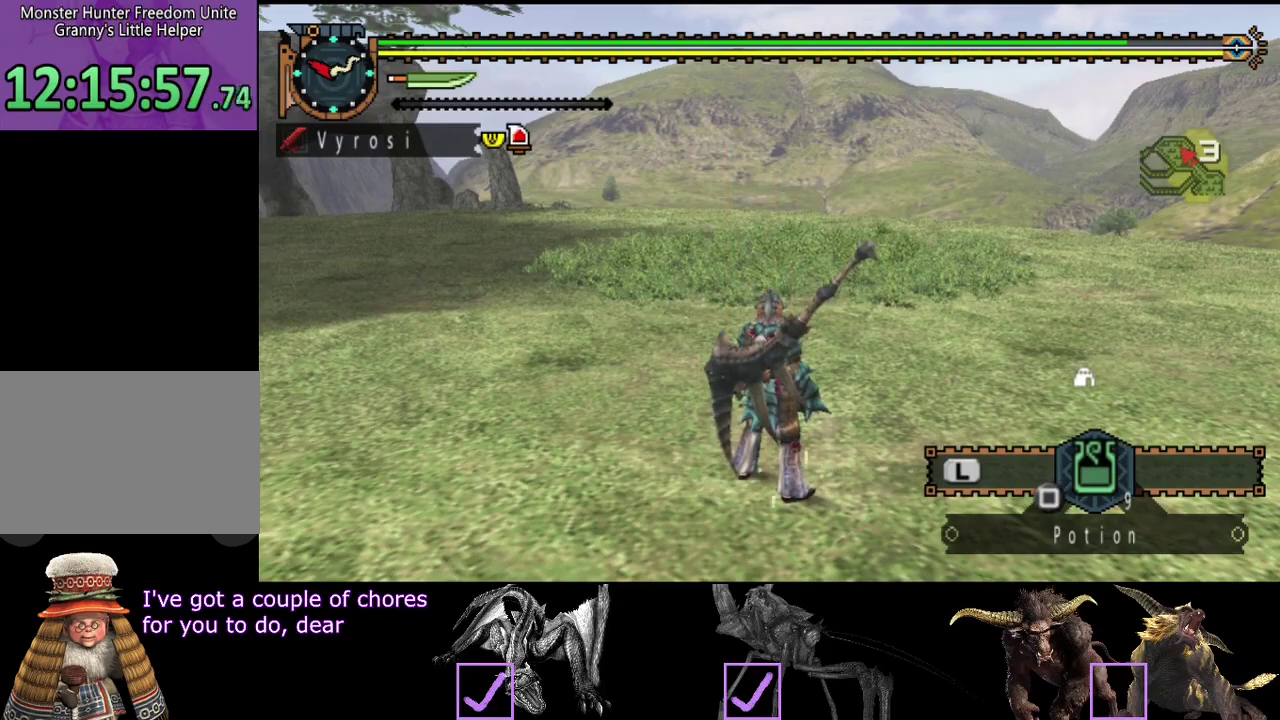
{"buttons": [], "left_stick": "center", "right_stick": "right", "events": [[483, "right_stick", "right"]]}
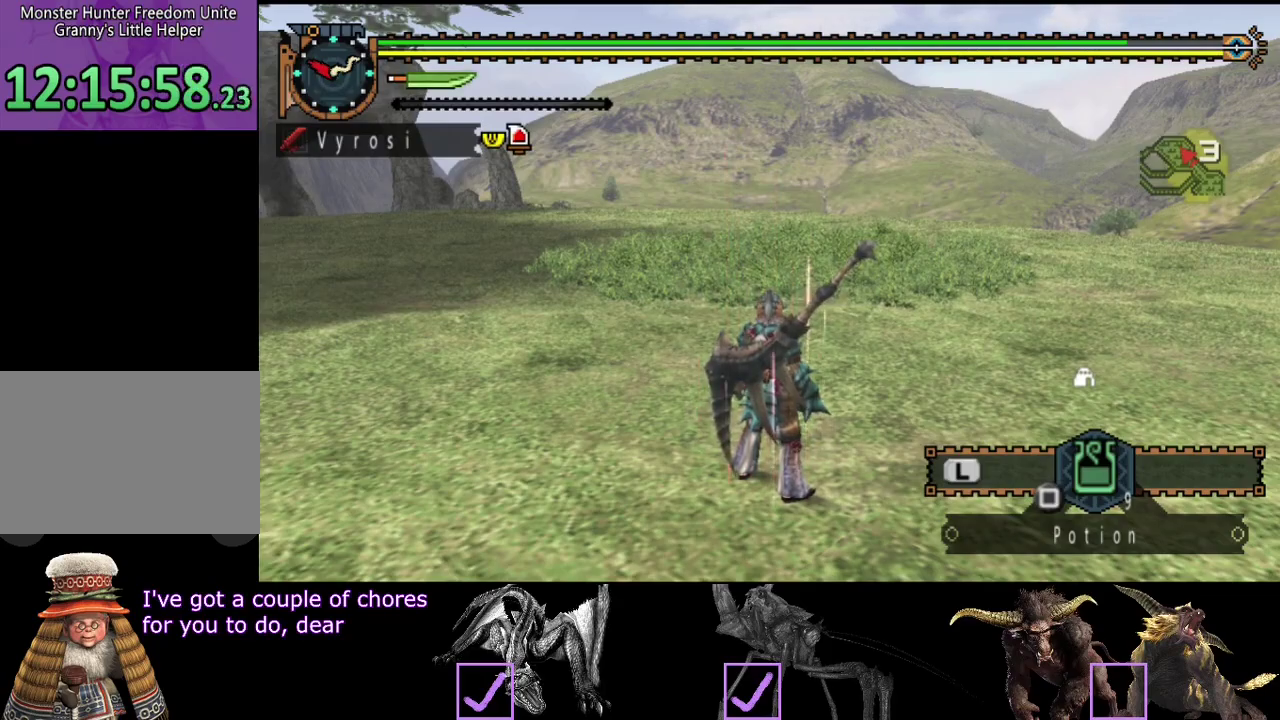
{"buttons": [], "left_stick": "center", "right_stick": "center", "events": [[350, "right_stick", "center"]]}
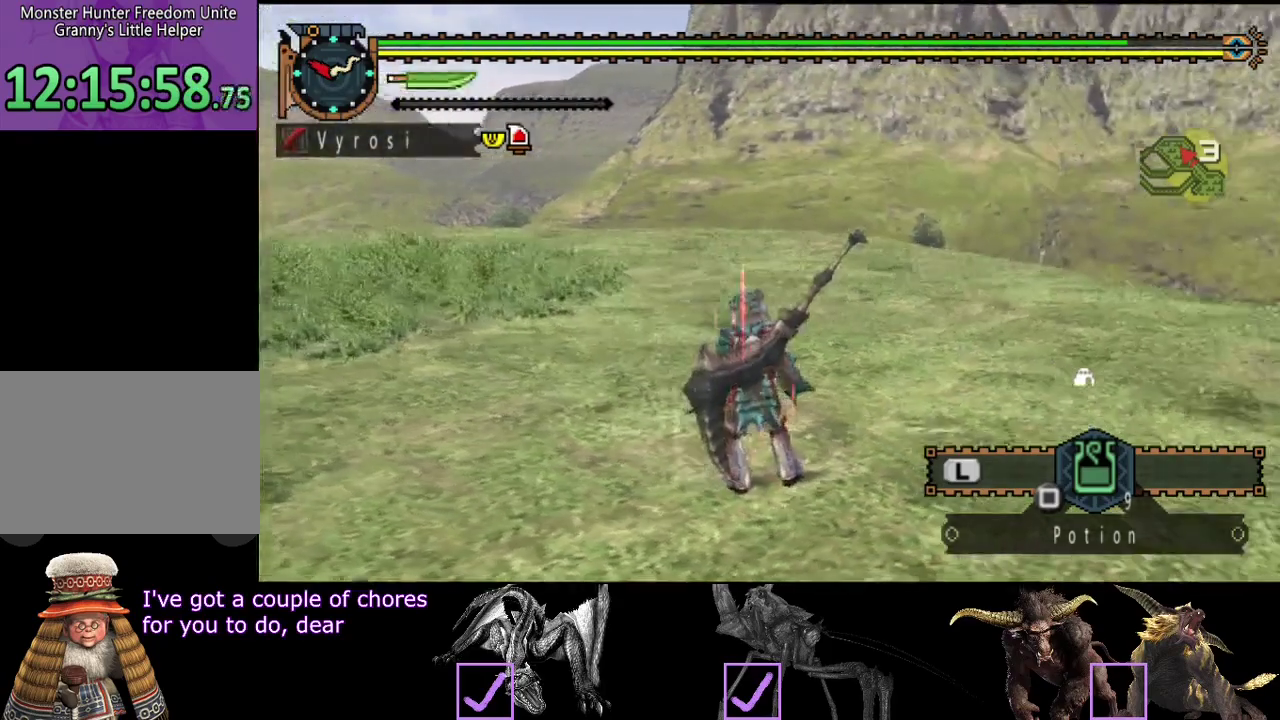
{"buttons": [], "left_stick": "center", "right_stick": "center", "events": []}
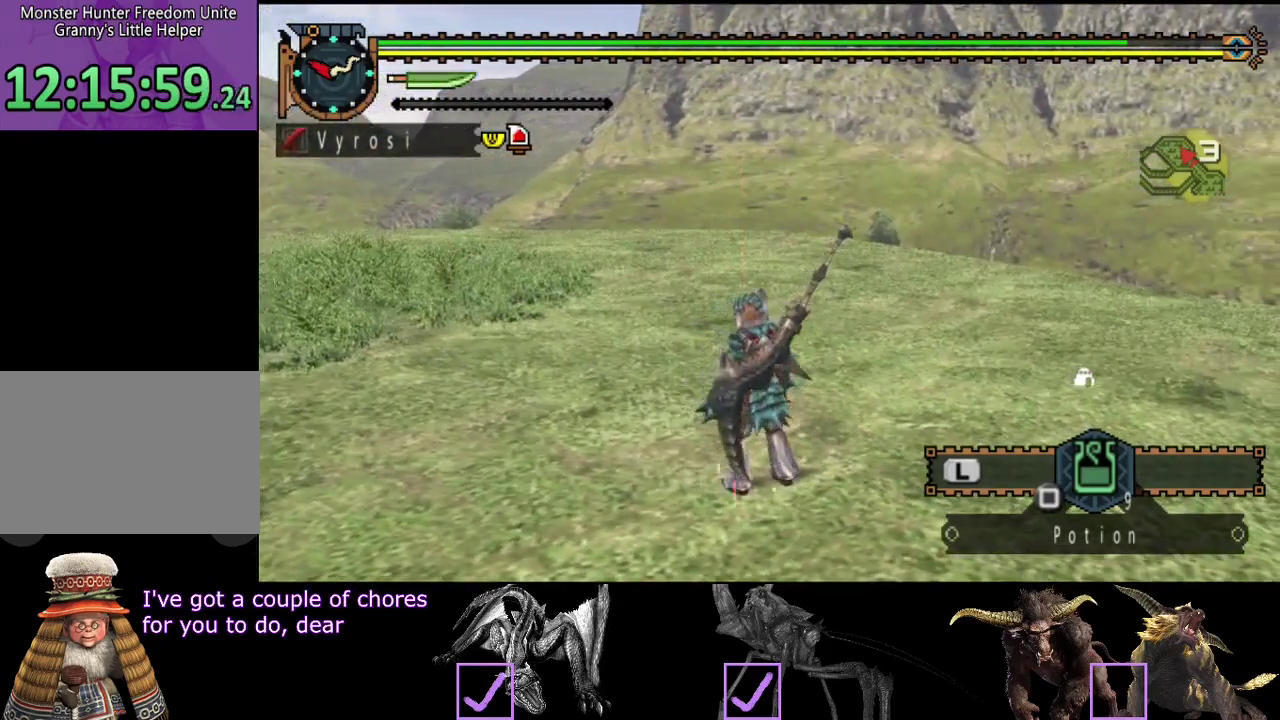
{"buttons": [], "left_stick": "center", "right_stick": "center", "events": []}
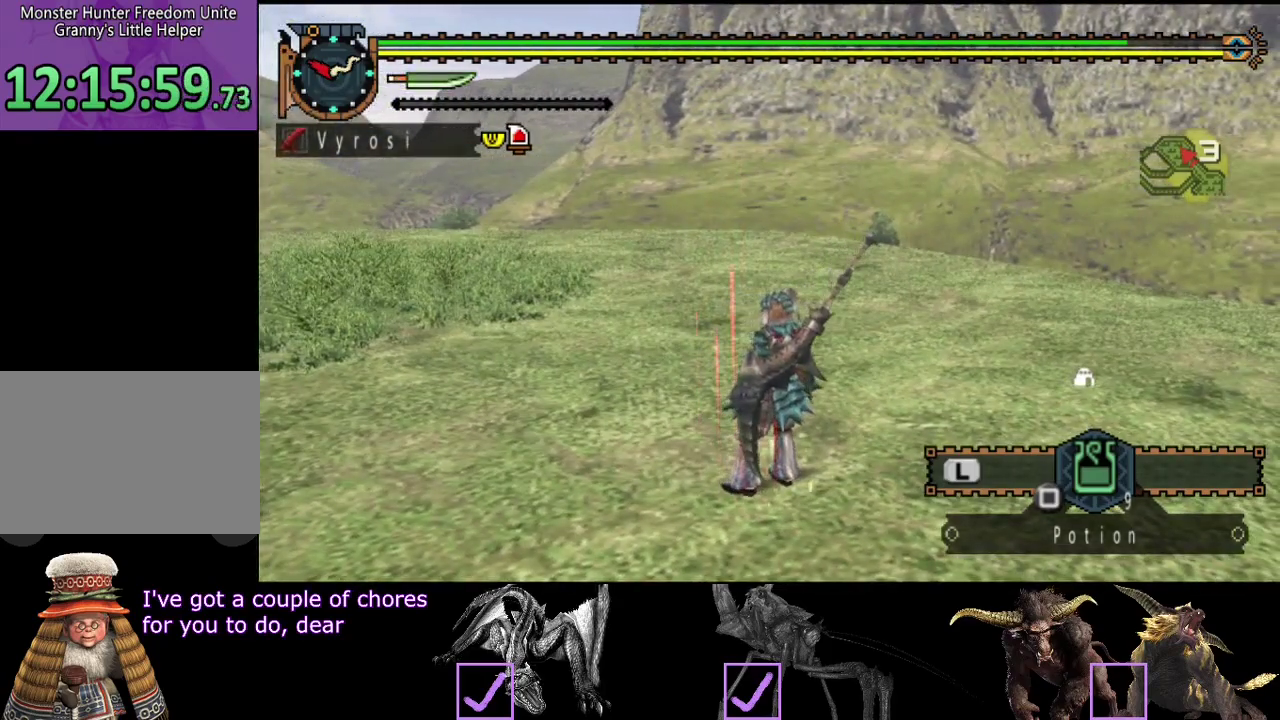
{"buttons": [], "left_stick": "center", "right_stick": "center", "events": []}
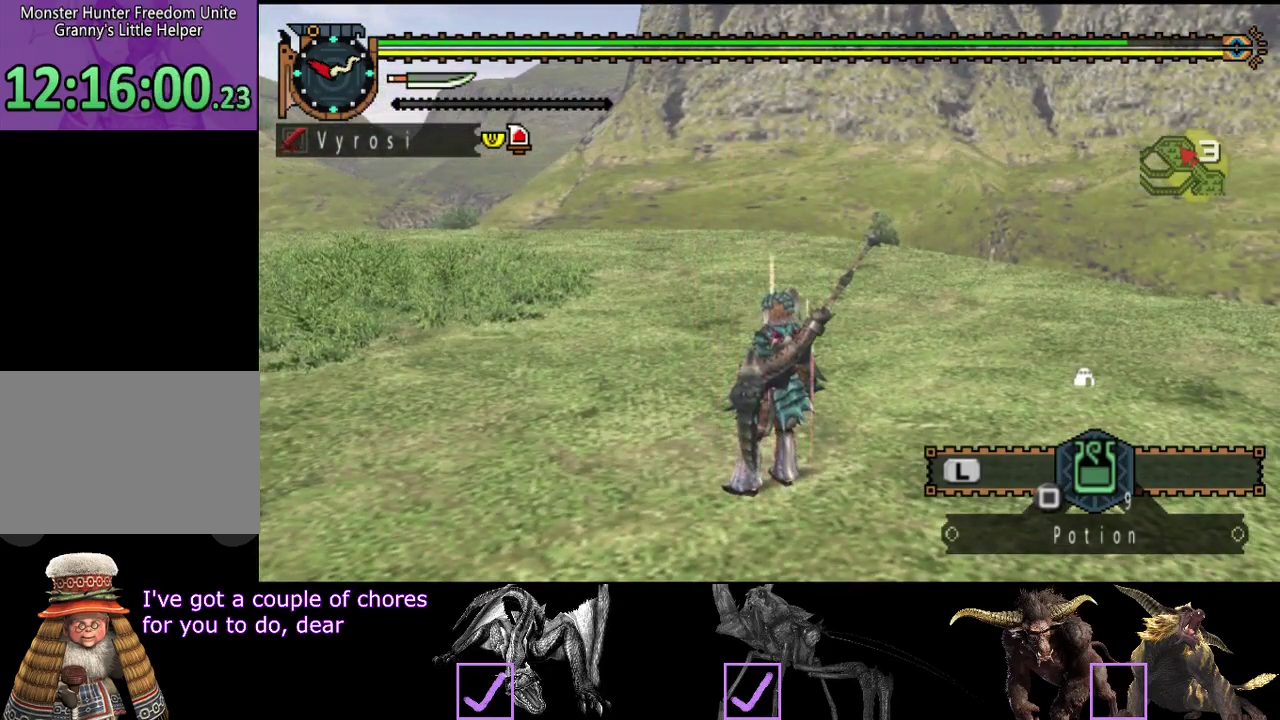
{"buttons": [], "left_stick": "center", "right_stick": "center", "events": []}
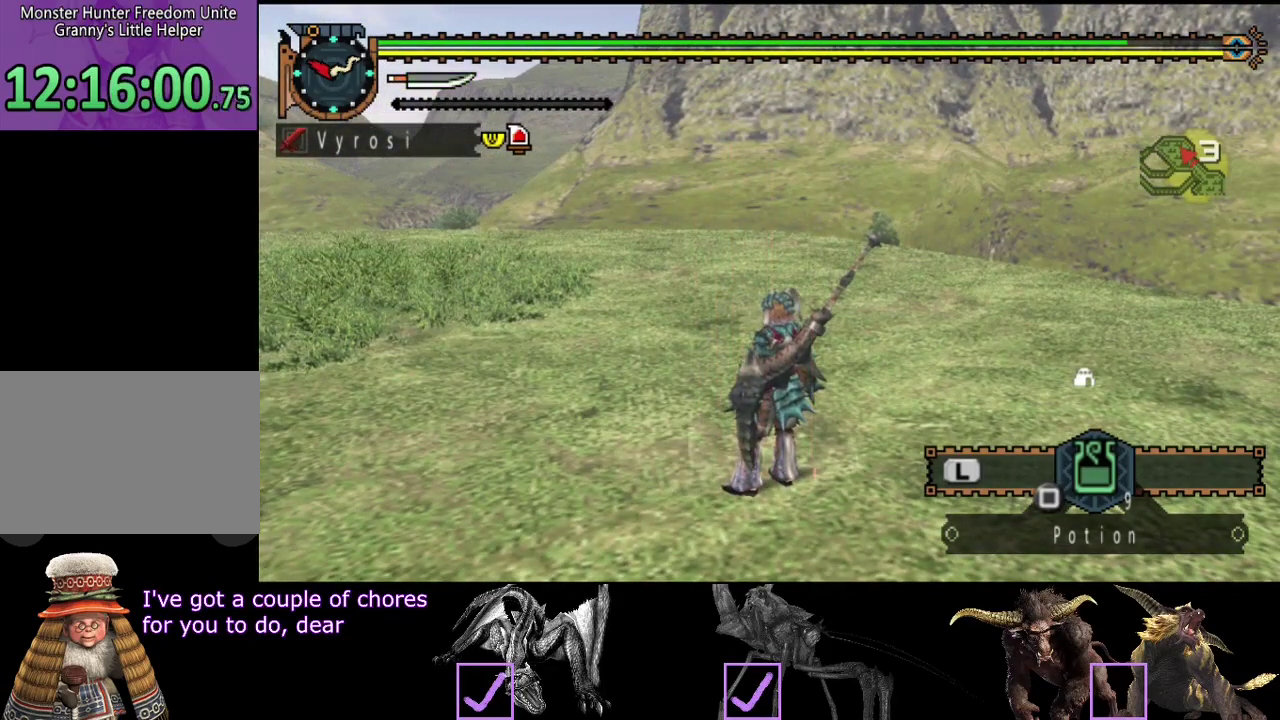
{"buttons": [], "left_stick": "center", "right_stick": "center", "events": []}
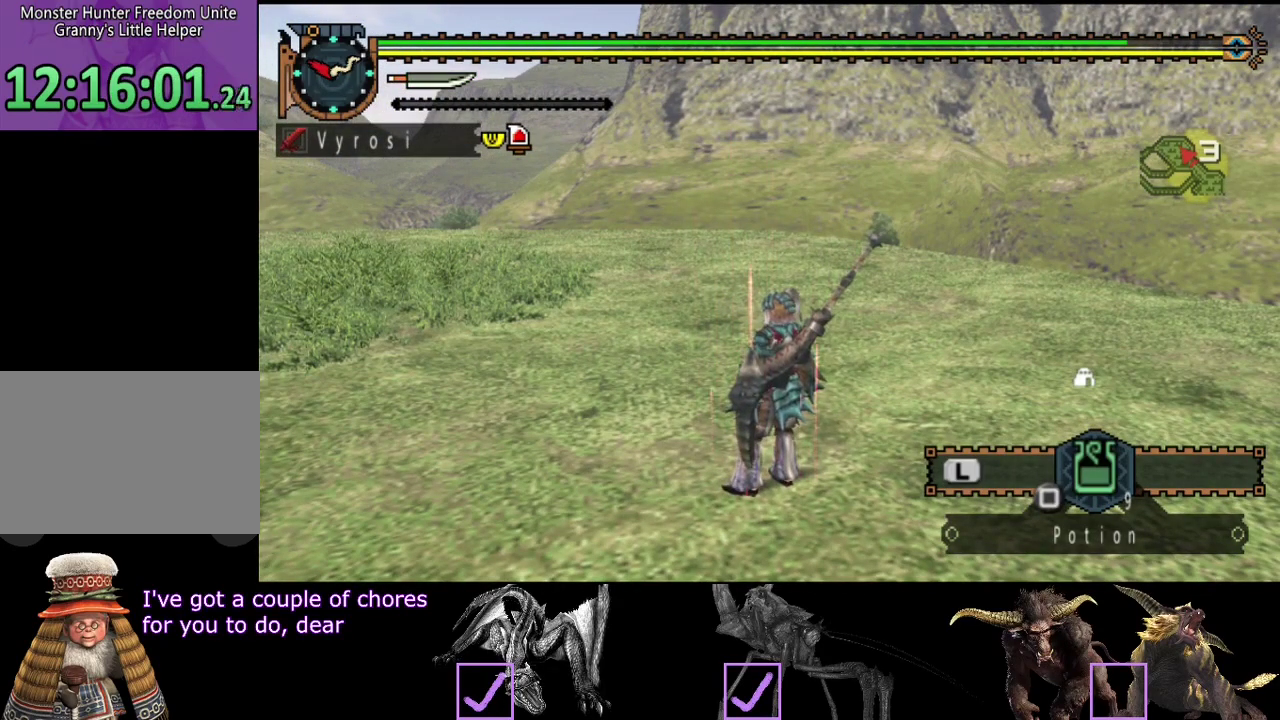
{"buttons": [], "left_stick": "center", "right_stick": "right", "events": [[367, "right_stick", "right"]]}
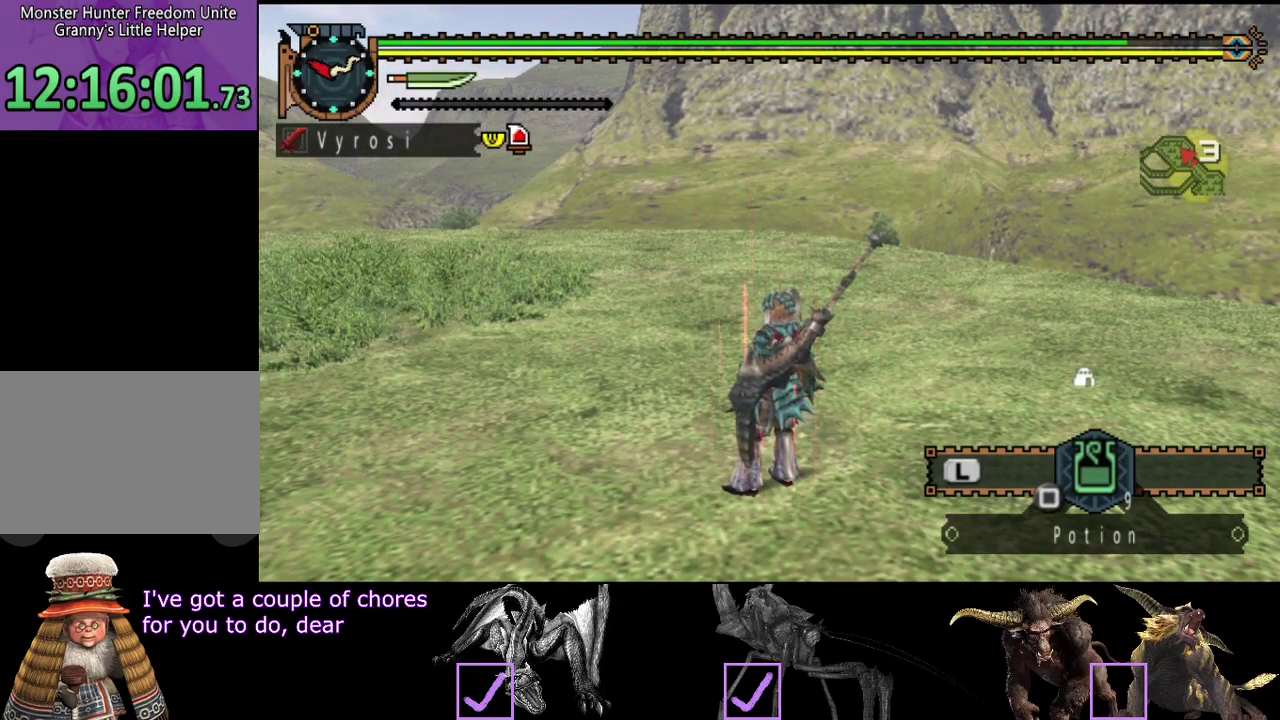
{"buttons": [], "left_stick": "center", "right_stick": "right", "events": []}
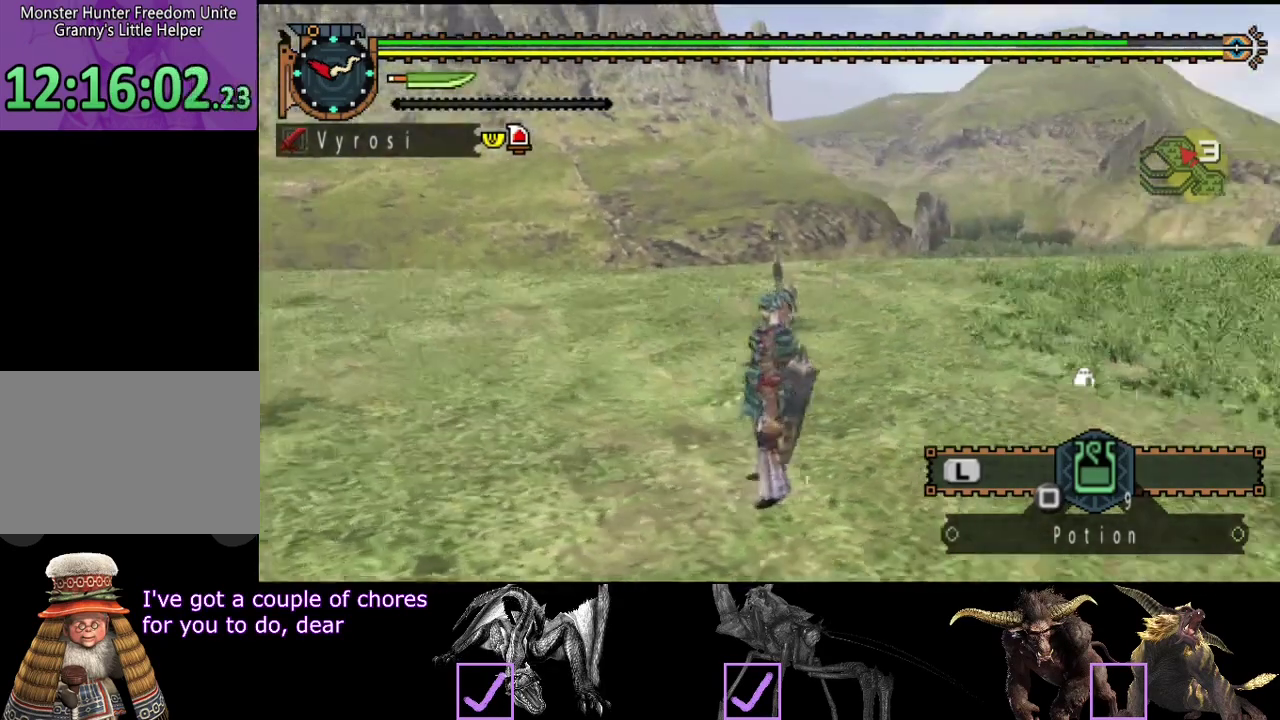
{"buttons": [], "left_stick": "center", "right_stick": "center", "events": [[117, "right_stick", "center"]]}
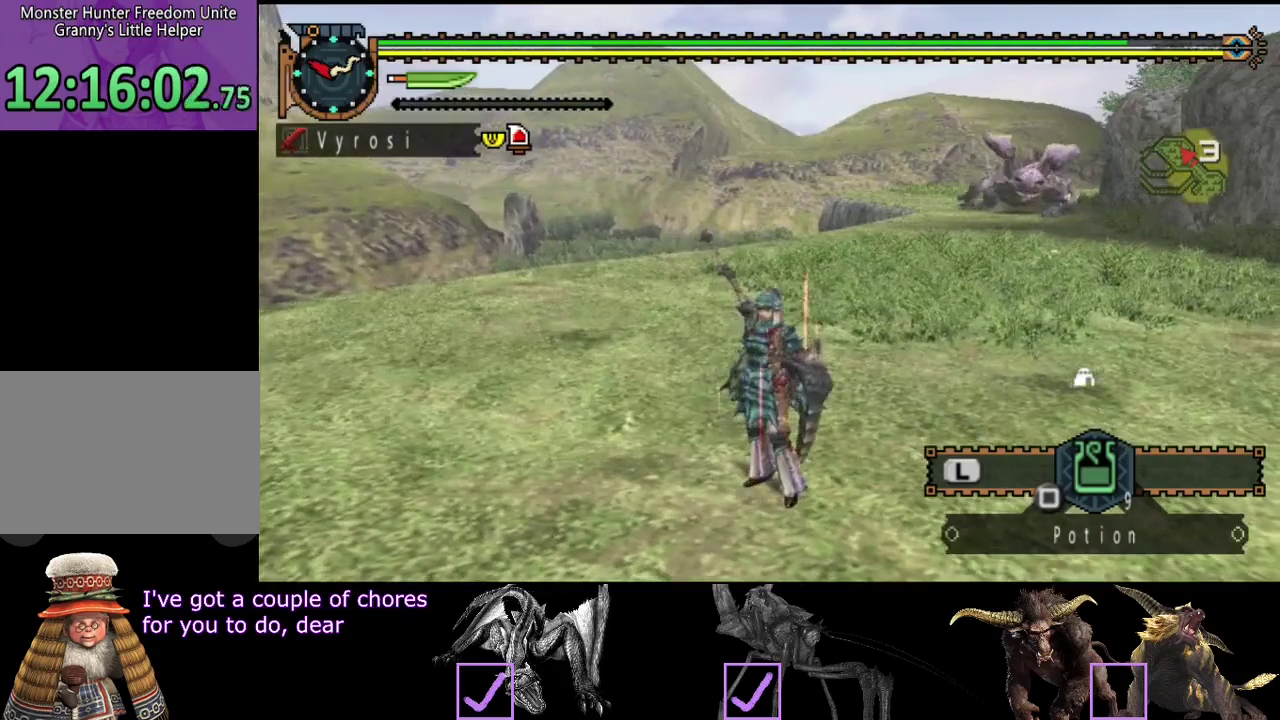
{"buttons": [], "left_stick": "center", "right_stick": "right", "events": [[467, "right_stick", "right"]]}
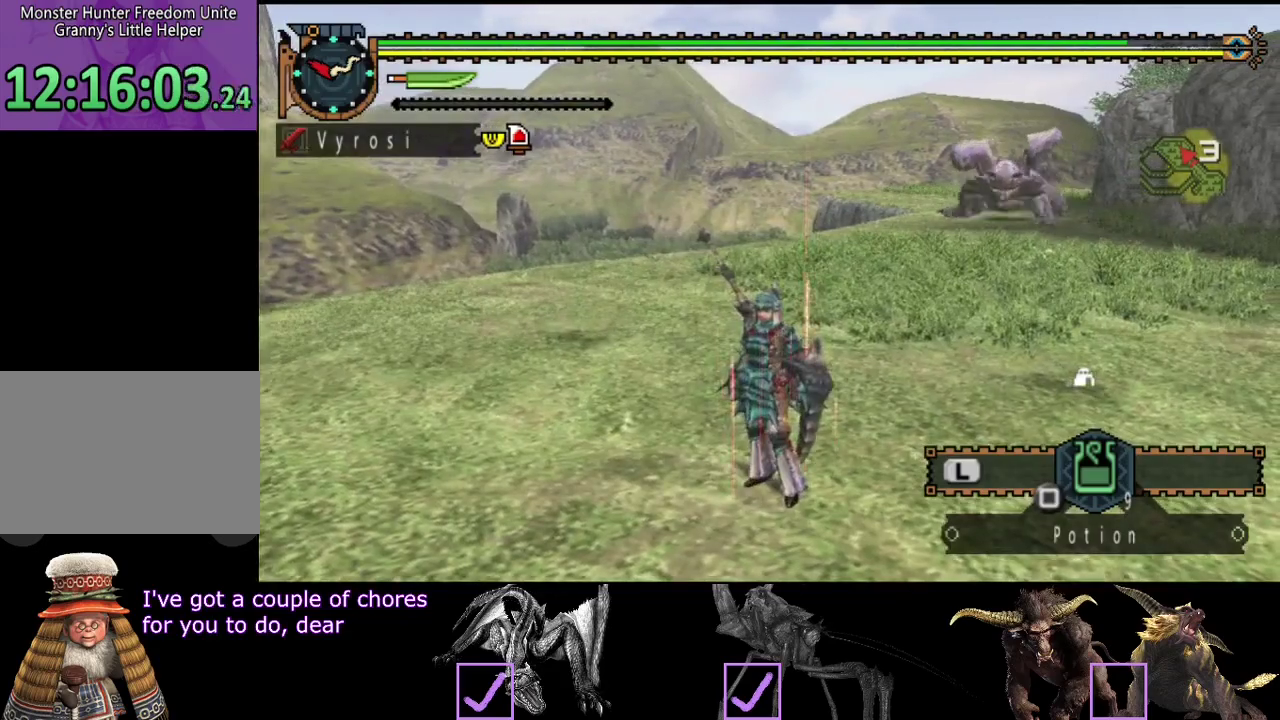
{"buttons": [], "left_stick": "center", "right_stick": "center", "events": [[167, "right_stick", "center"]]}
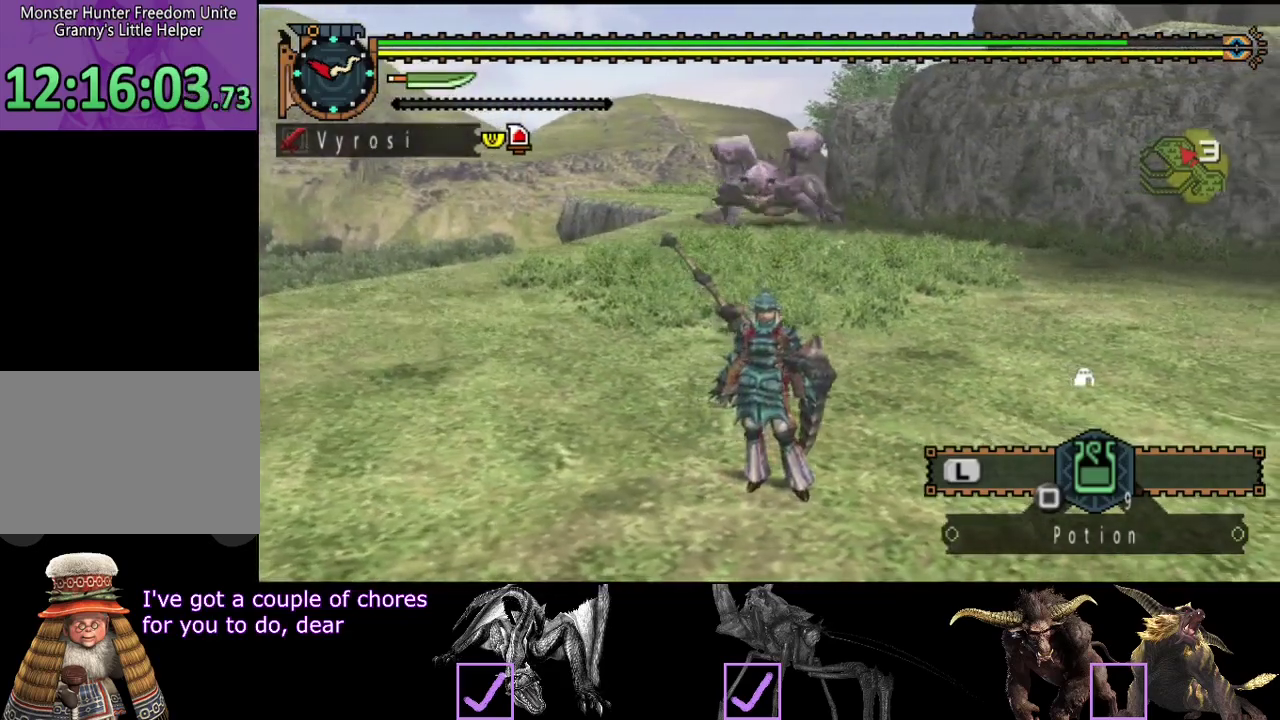
{"buttons": [], "left_stick": "center", "right_stick": "center", "events": []}
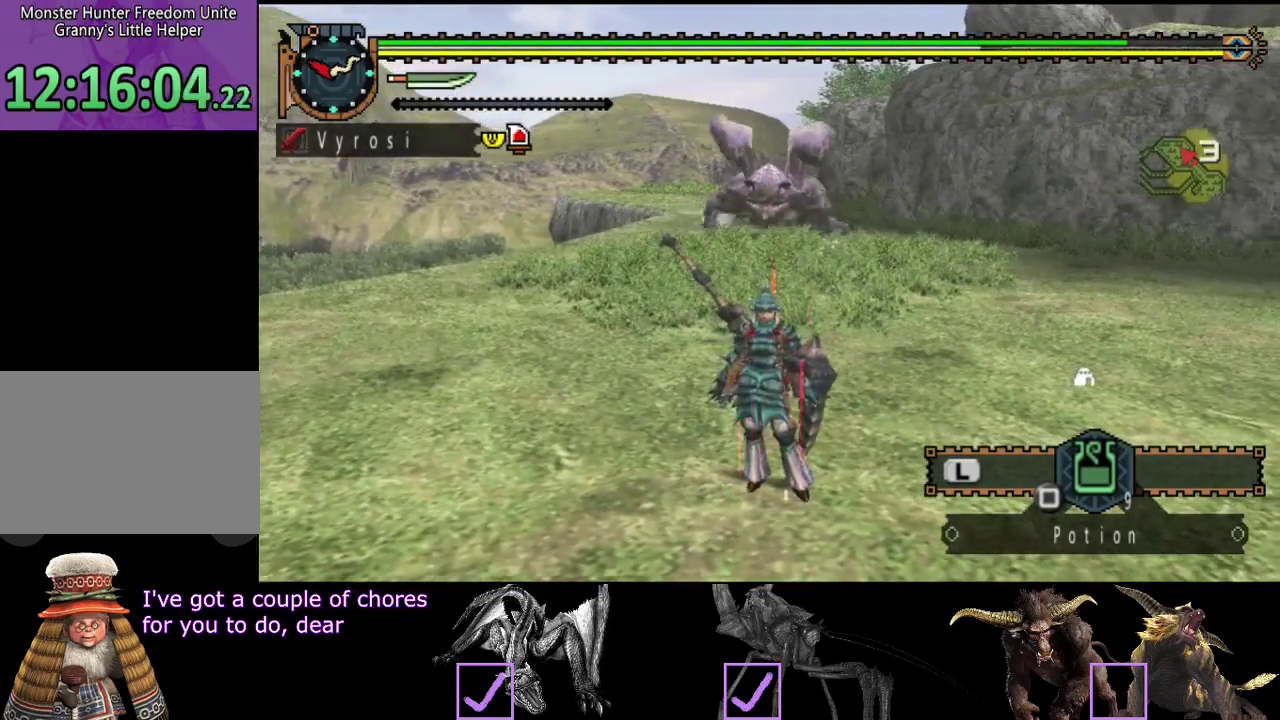
{"buttons": ["CIRCLE", "TRIANGLE", "R2"], "left_stick": "up", "right_stick": "center", "events": [[400, "R2", "down"], [400, "left_stick", "up"], [467, "CIRCLE", "down"], [467, "TRIANGLE", "down"]]}
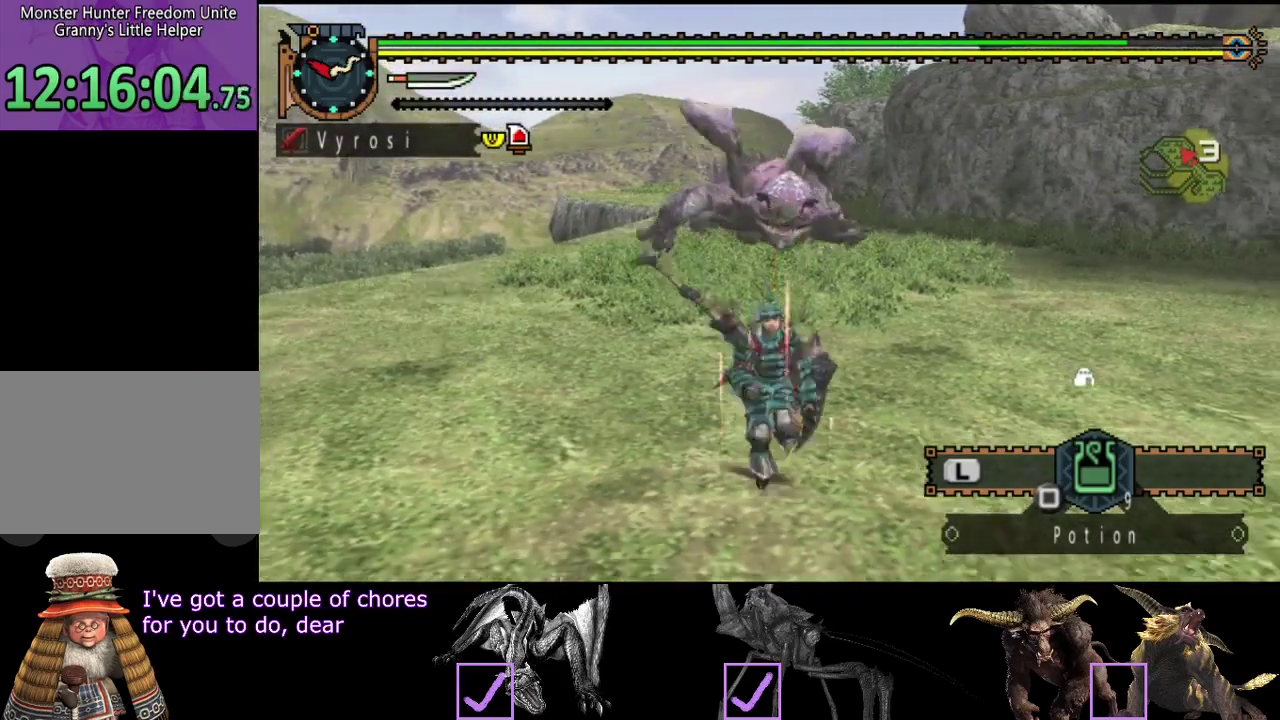
{"buttons": [], "left_stick": "center", "right_stick": "center", "events": [[100, "R2", "up"], [100, "TRIANGLE", "up"], [100, "left_stick", "center"], [133, "CIRCLE", "up"]]}
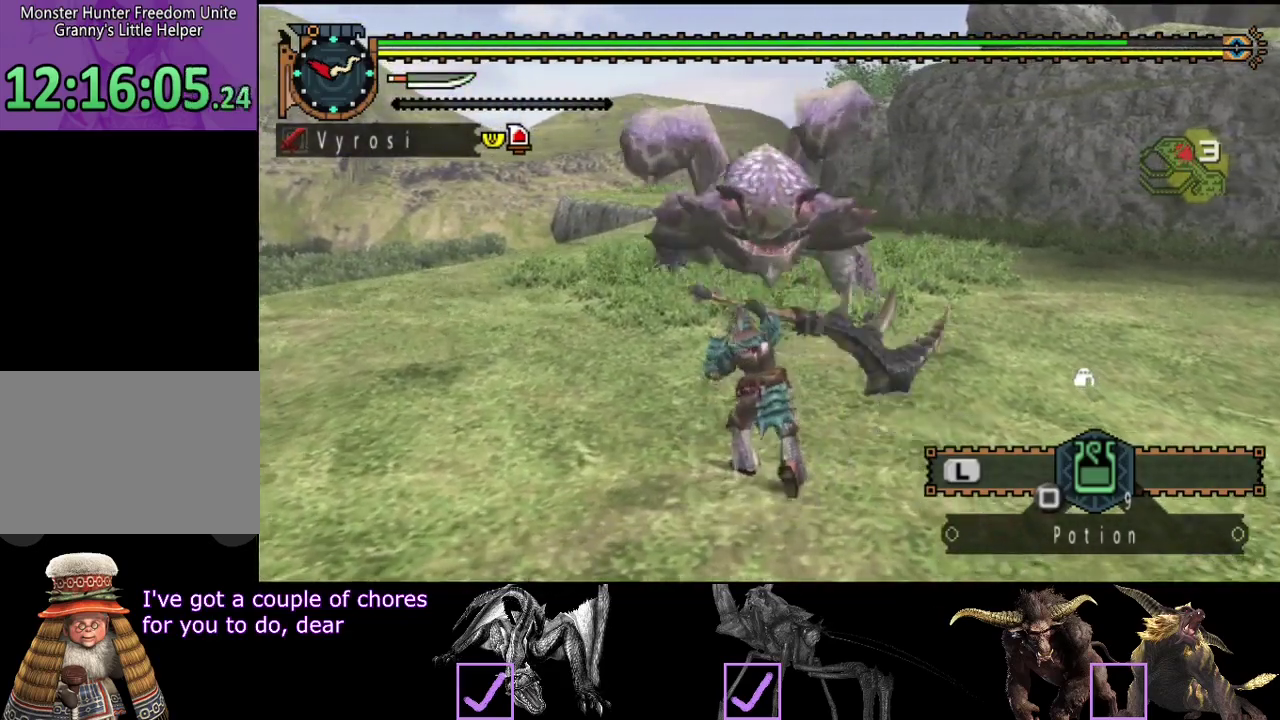
{"buttons": [], "left_stick": "center", "right_stick": "center", "events": []}
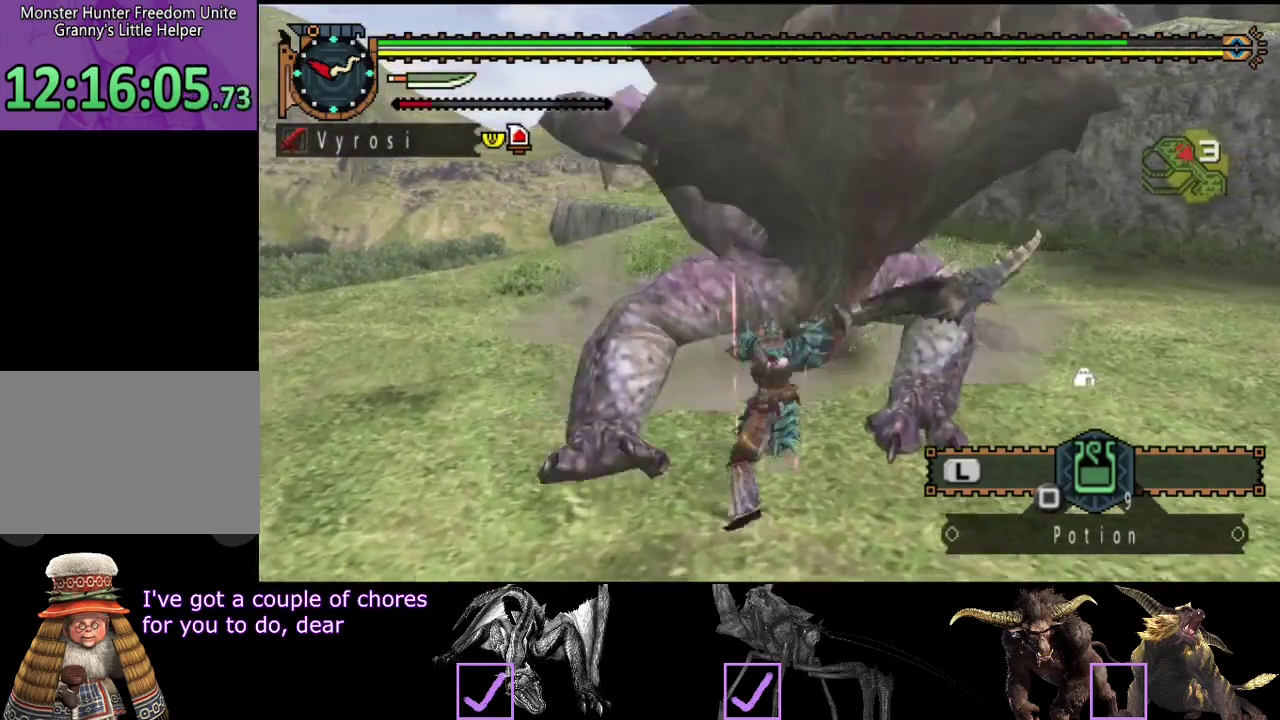
{"buttons": [], "left_stick": "up-left", "right_stick": "center", "events": [[483, "left_stick", "up-left"]]}
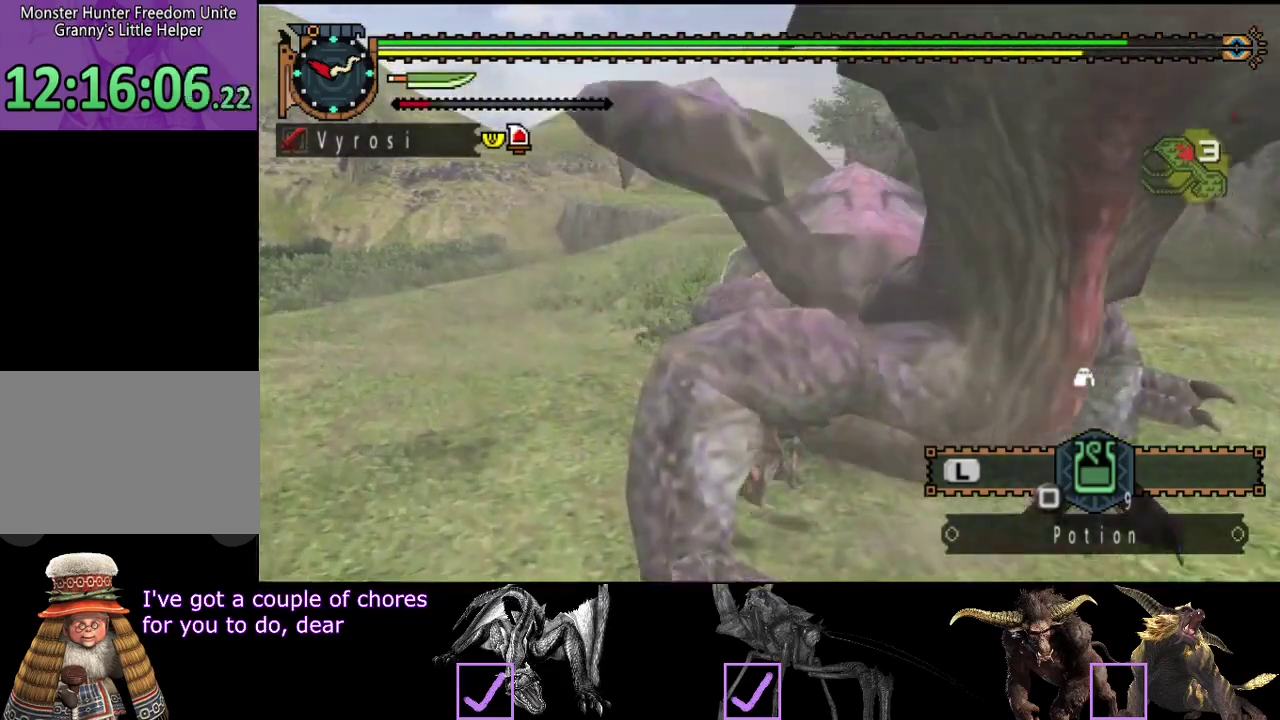
{"buttons": [], "left_stick": "down-left", "right_stick": "right", "events": [[167, "left_stick", "left"], [233, "right_stick", "right"], [433, "left_stick", "down-left"]]}